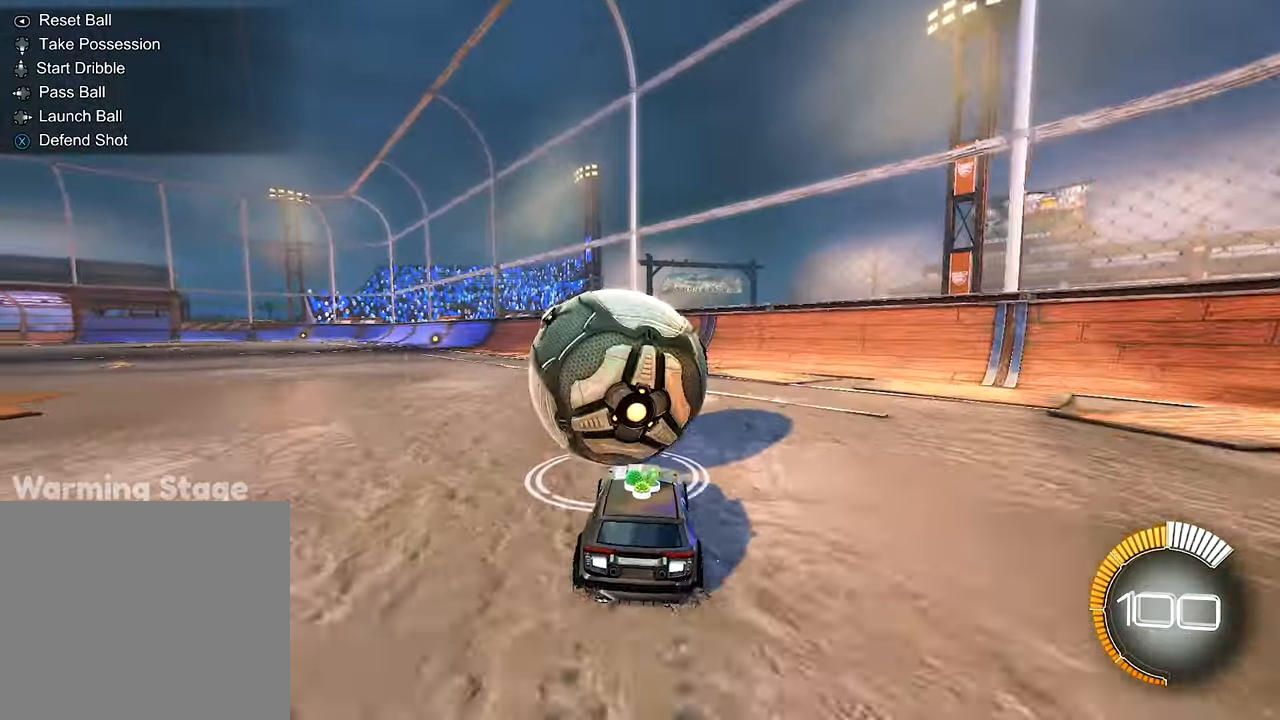
Gameplay with a controller (Xbox layout); each line is a JSON object with the inputs held at the frame after it. "events" lists button and stick changes between this image and that frame as [ms after this image, input, new state], when the widget could be followed in between. Not read: R3.
{"buttons": [], "left_stick": "center", "right_stick": "center", "events": [[17, "B", "up"], [50, "left_stick", "right"], [150, "Y", "up"], [183, "left_stick", "center"], [250, "R2", "up"], [350, "left_stick", "left"], [450, "left_stick", "center"]]}
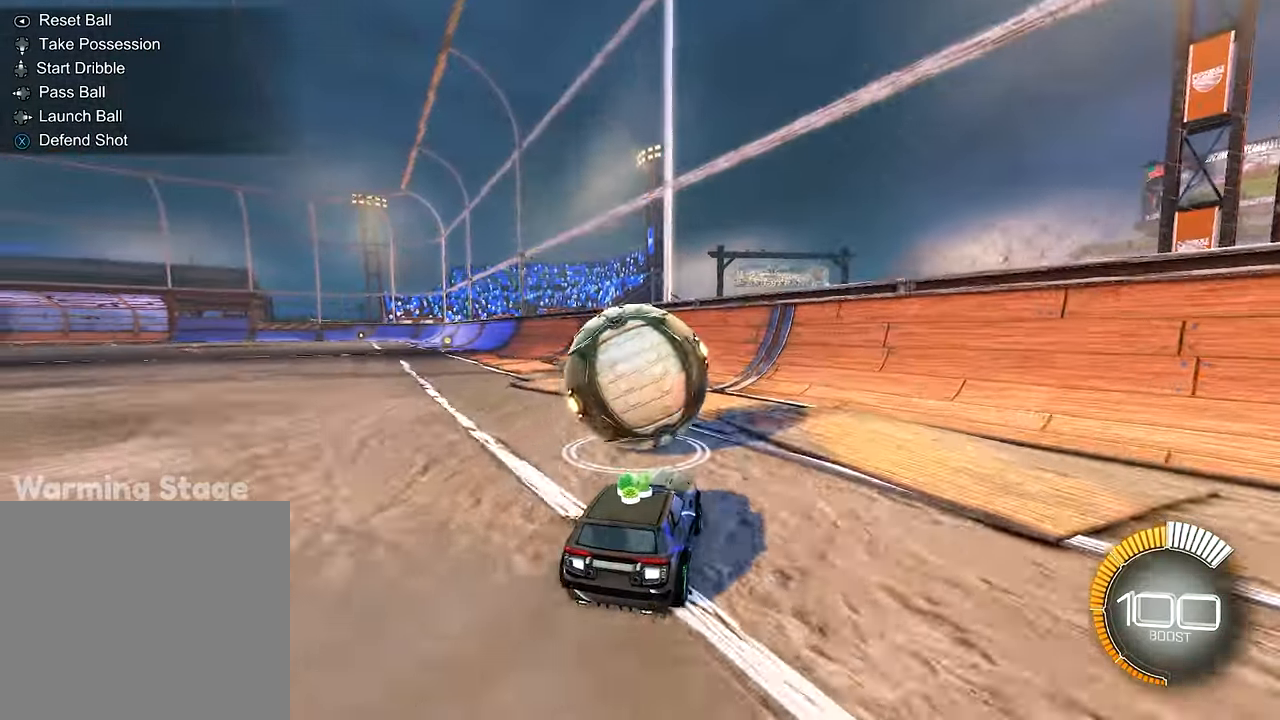
{"buttons": ["B", "R2"], "left_stick": "center", "right_stick": "center", "events": [[217, "R2", "down"], [383, "B", "down"]]}
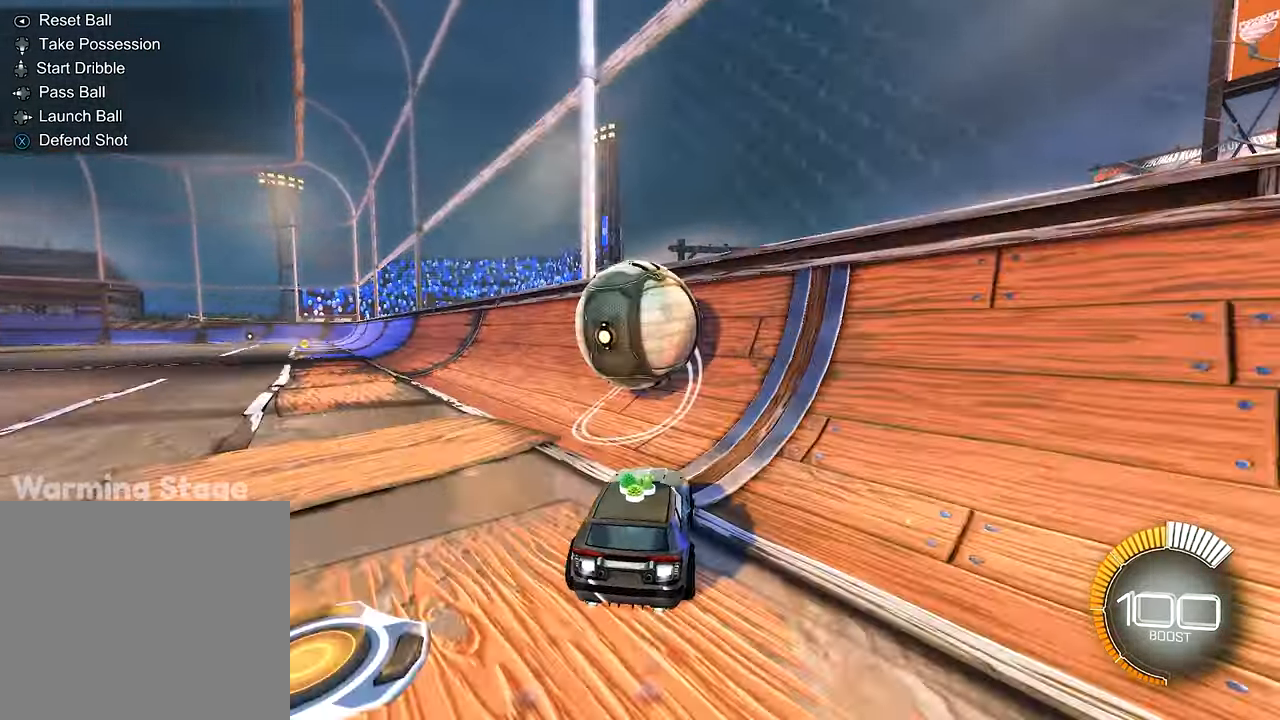
{"buttons": ["B", "R2"], "left_stick": "left", "right_stick": "center", "events": [[17, "B", "up"], [83, "B", "down"], [83, "left_stick", "right"], [183, "left_stick", "center"], [417, "left_stick", "left"]]}
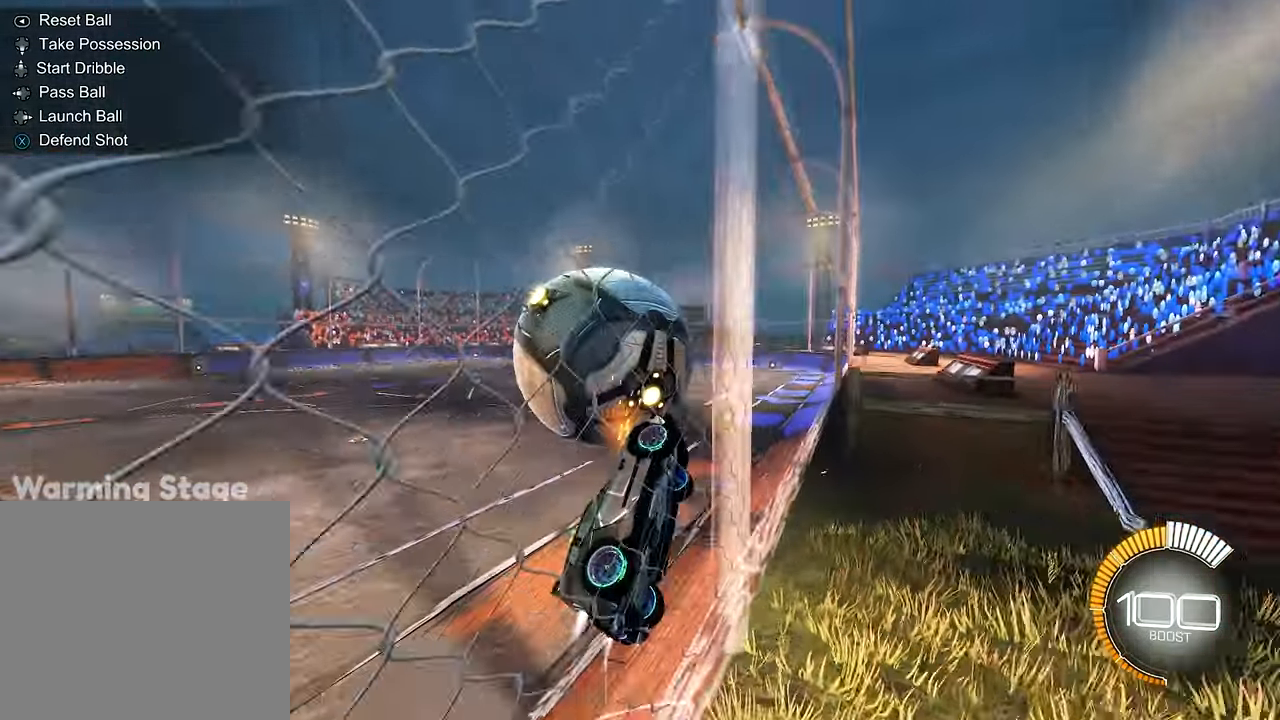
{"buttons": ["R2"], "left_stick": "down-right", "right_stick": "center", "events": [[83, "B", "up"], [83, "R1", "down"], [183, "A", "down"], [217, "left_stick", "center"], [384, "A", "up"], [384, "left_stick", "down-right"], [417, "R1", "up"]]}
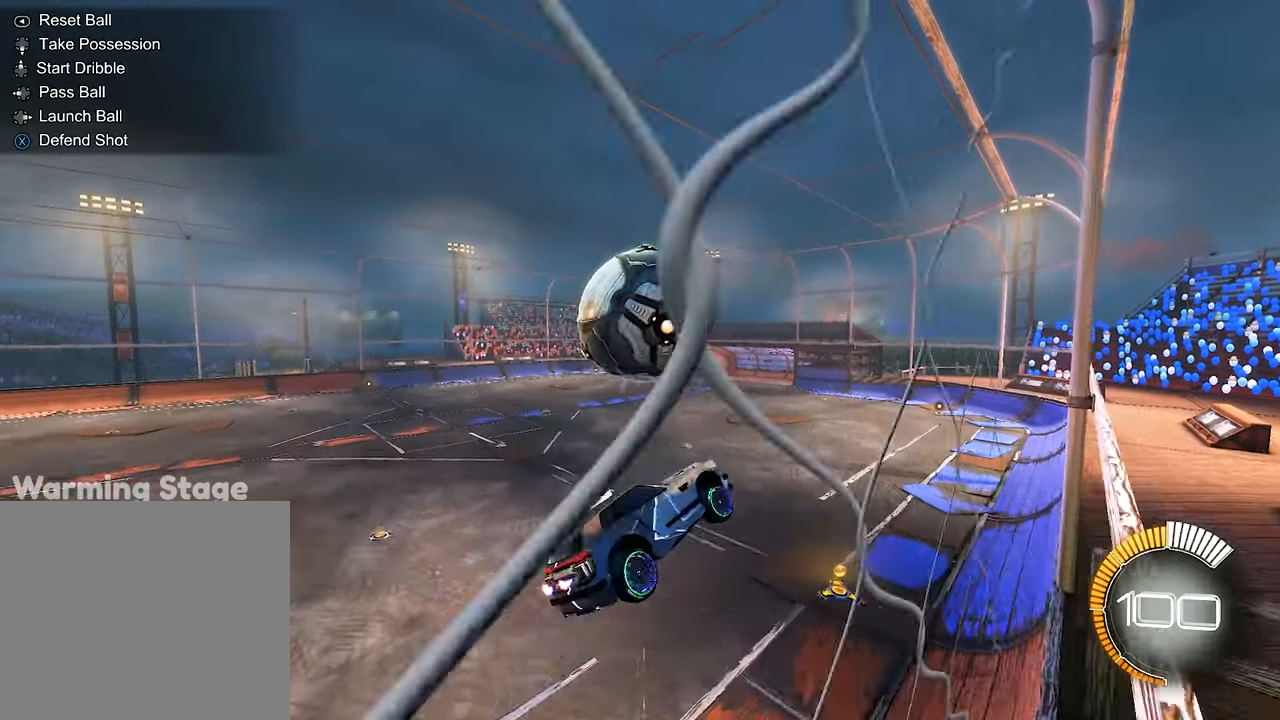
{"buttons": ["B", "R2"], "left_stick": "left", "right_stick": "center", "events": [[50, "L1", "down"], [250, "B", "down"], [250, "left_stick", "center"], [317, "left_stick", "up"], [384, "left_stick", "up-left"], [450, "L1", "up"], [484, "left_stick", "left"]]}
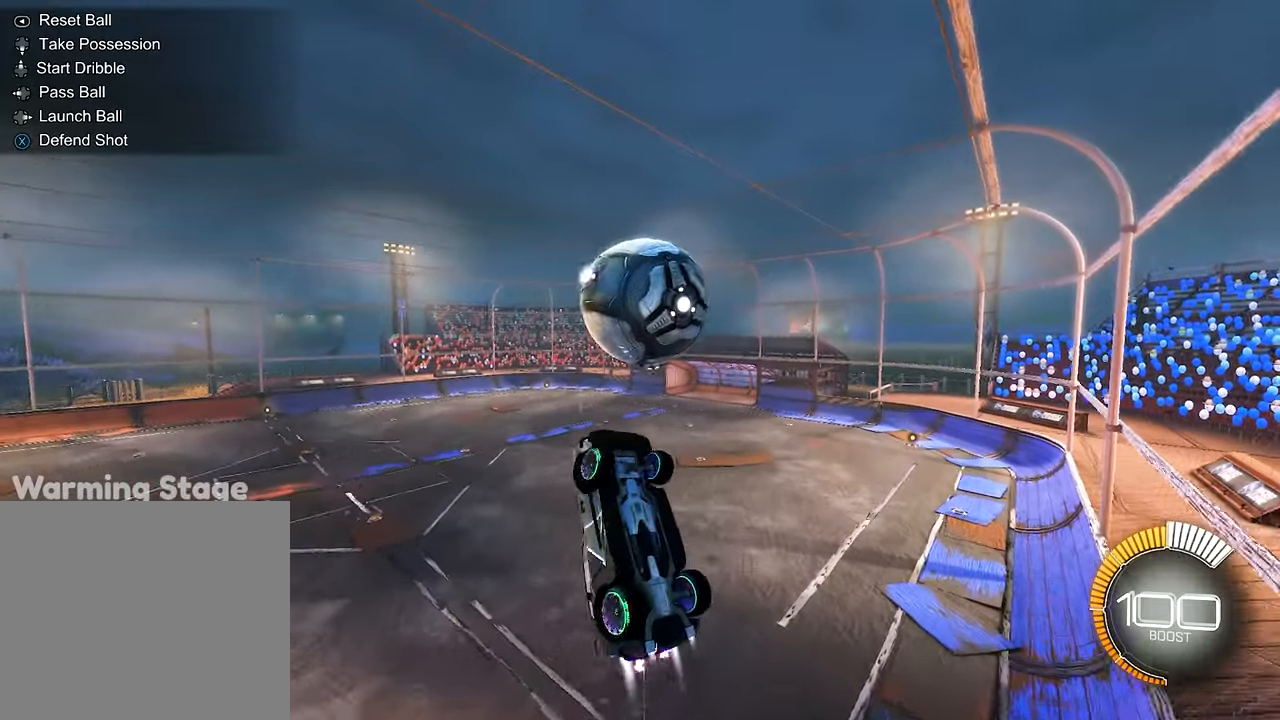
{"buttons": ["R2"], "left_stick": "up-left", "right_stick": "center", "events": [[150, "B", "up"], [150, "left_stick", "up-left"], [284, "B", "down"], [484, "B", "up"]]}
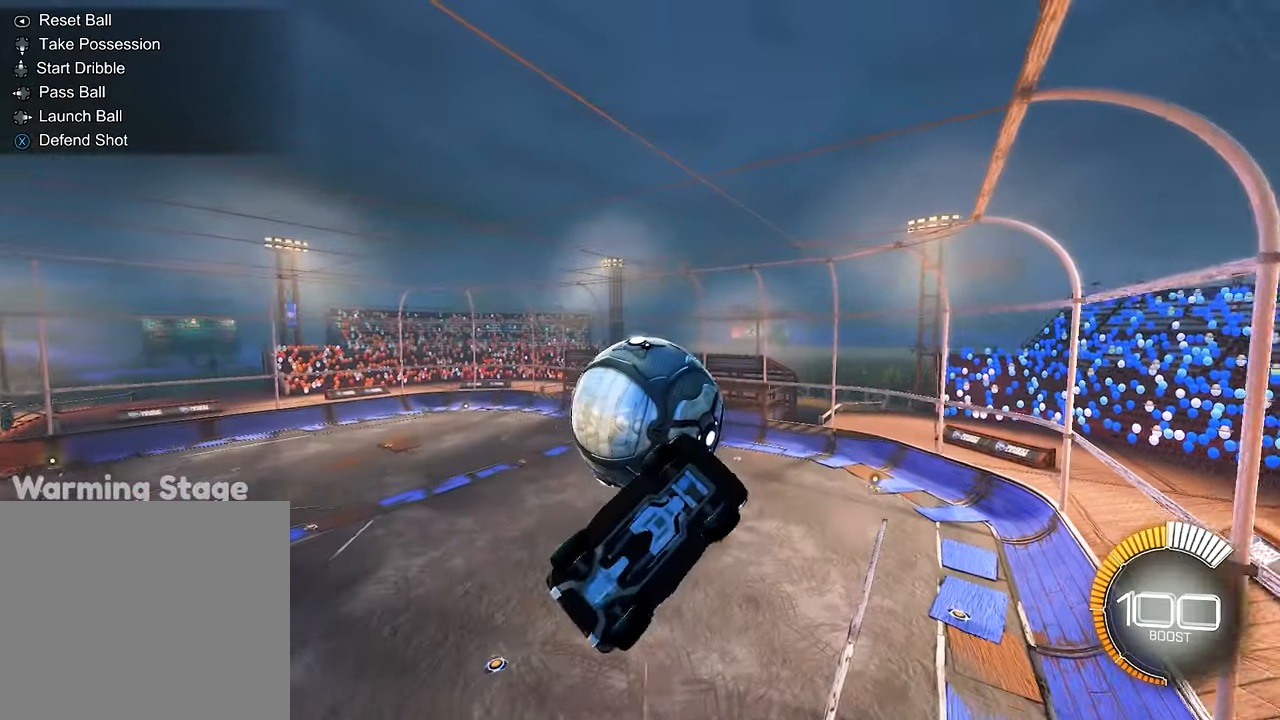
{"buttons": ["L1", "R2"], "left_stick": "up-right", "right_stick": "center", "events": [[84, "A", "down"], [84, "left_stick", "down"], [317, "A", "up"], [417, "left_stick", "up-right"], [450, "L1", "down"]]}
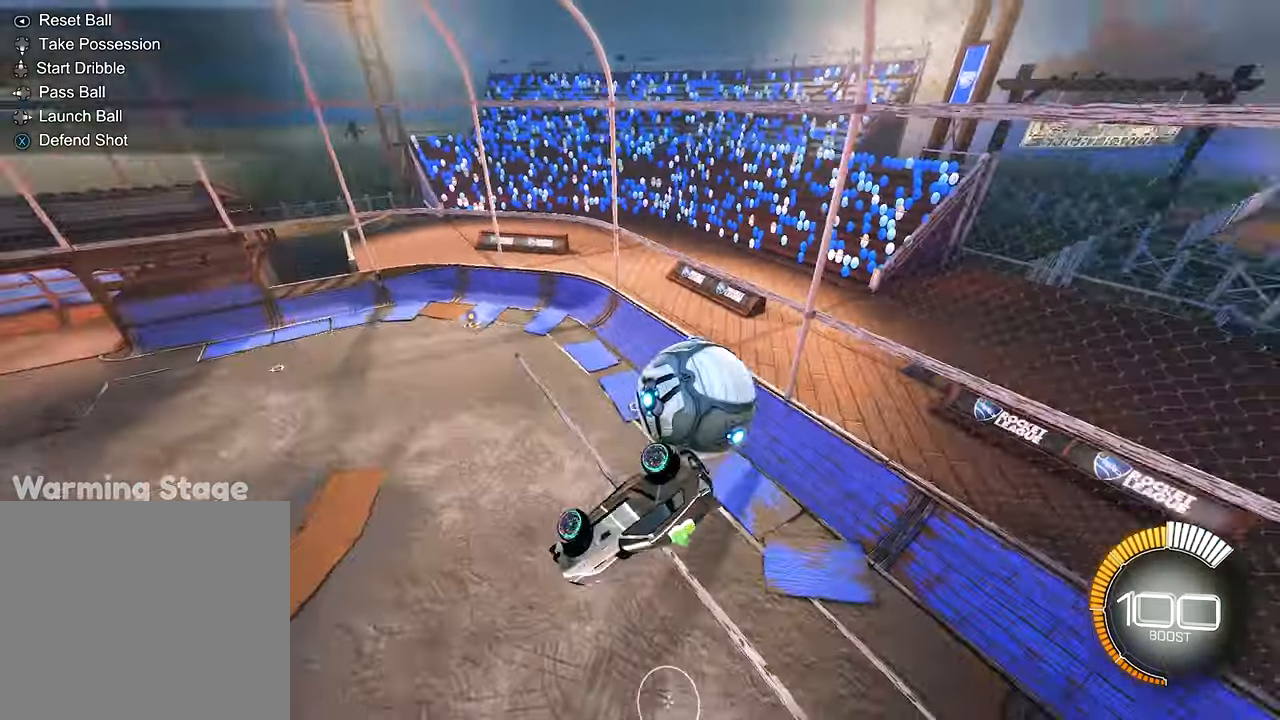
{"buttons": ["L1", "R2"], "left_stick": "down-right", "right_stick": "center", "events": [[17, "left_stick", "up"], [217, "left_stick", "up-left"], [284, "Y", "down"], [350, "left_stick", "down"], [450, "Y", "up"], [484, "left_stick", "down-right"]]}
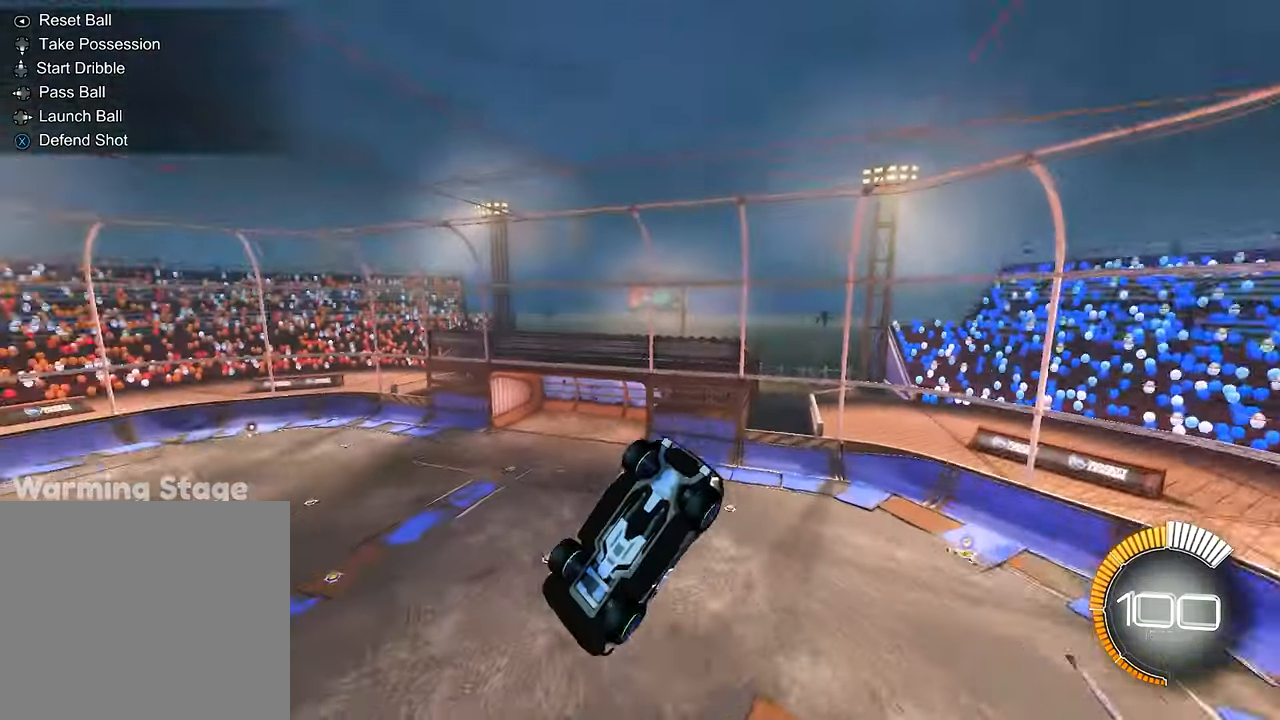
{"buttons": ["B", "R2"], "left_stick": "center", "right_stick": "center", "events": [[84, "B", "down"], [250, "L1", "up"], [250, "left_stick", "right"], [417, "left_stick", "center"]]}
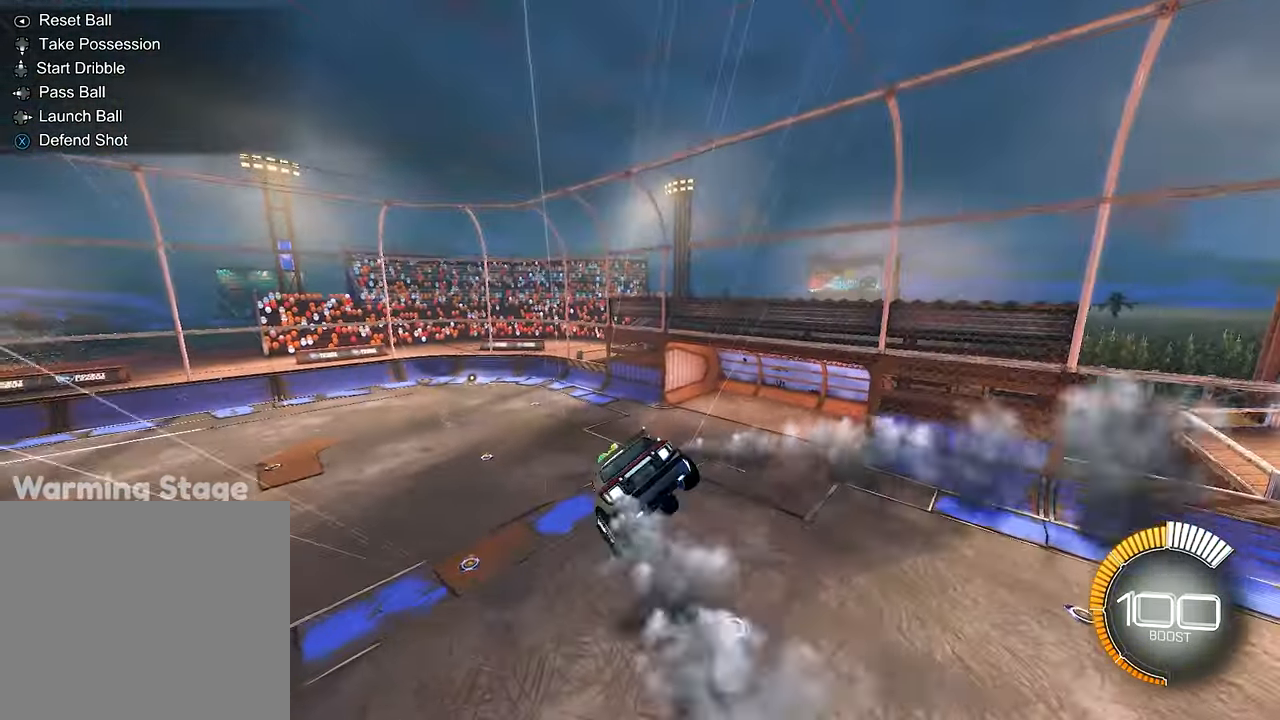
{"buttons": ["R2"], "left_stick": "center", "right_stick": "center", "events": [[17, "B", "up"], [217, "left_stick", "down"], [417, "left_stick", "center"]]}
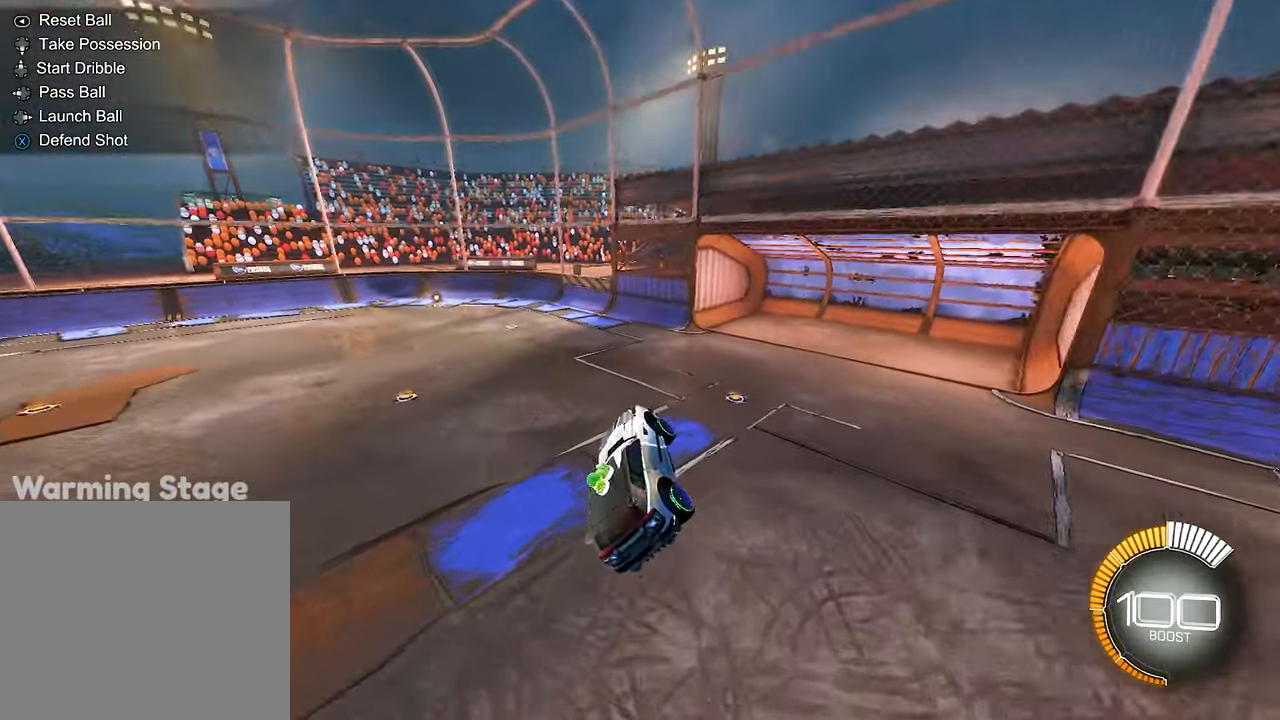
{"buttons": ["R2"], "left_stick": "up-left", "right_stick": "center", "events": [[17, "left_stick", "up-left"], [50, "R1", "down"], [50, "R2", "up"], [217, "R1", "up"], [267, "R2", "down"]]}
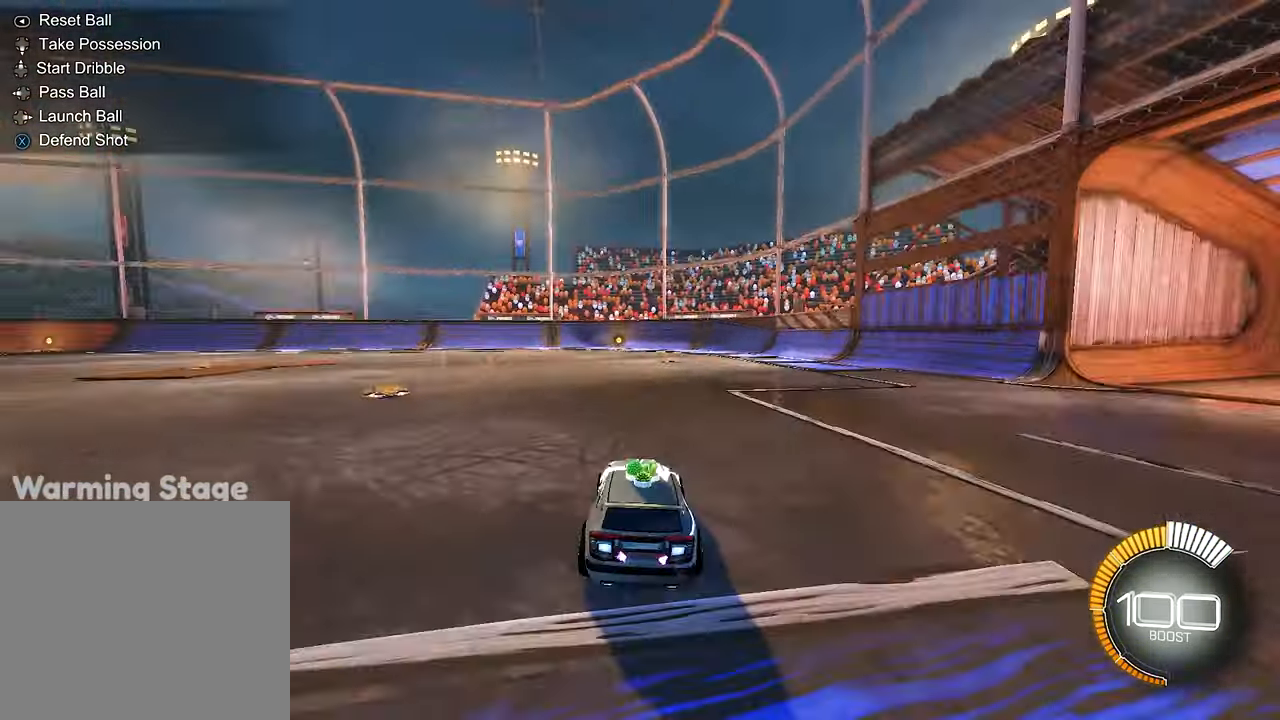
{"buttons": ["R2"], "left_stick": "center", "right_stick": "center", "events": [[17, "L1", "down"], [117, "L1", "up"], [417, "left_stick", "center"]]}
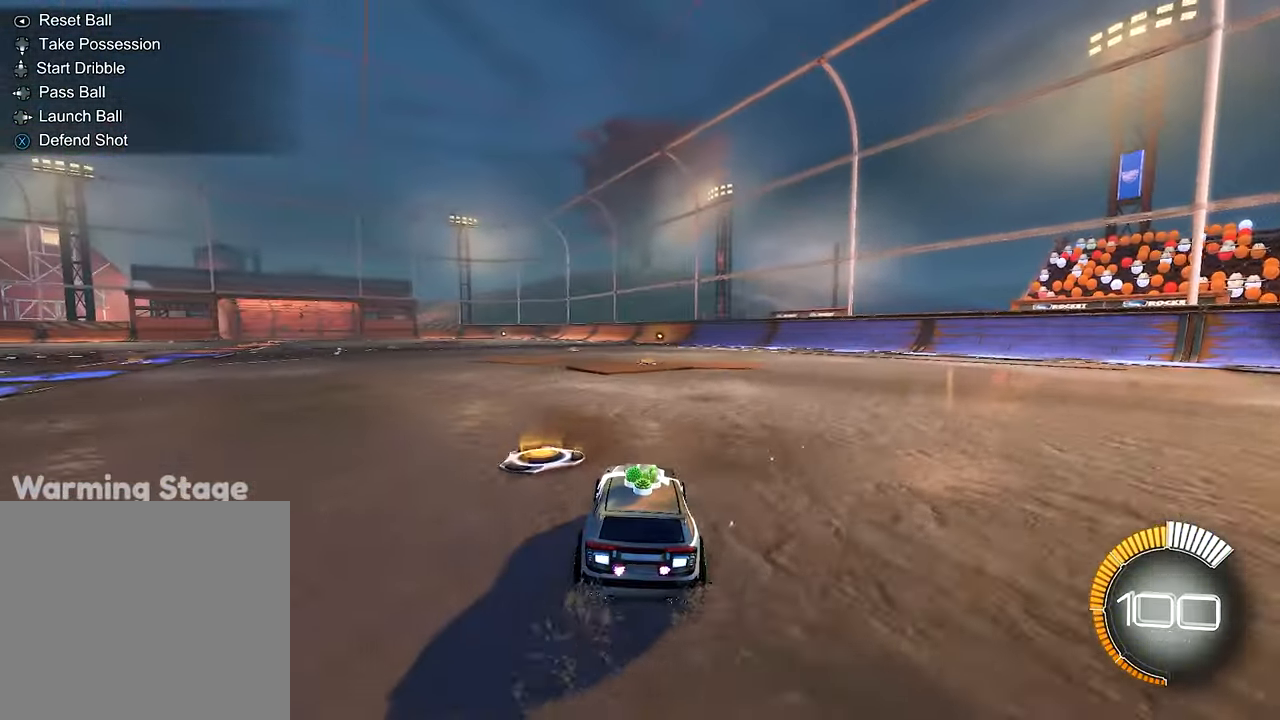
{"buttons": [], "left_stick": "center", "right_stick": "center", "events": [[150, "DPAD_UP", "down"], [217, "DPAD_UP", "up"], [217, "R2", "up"]]}
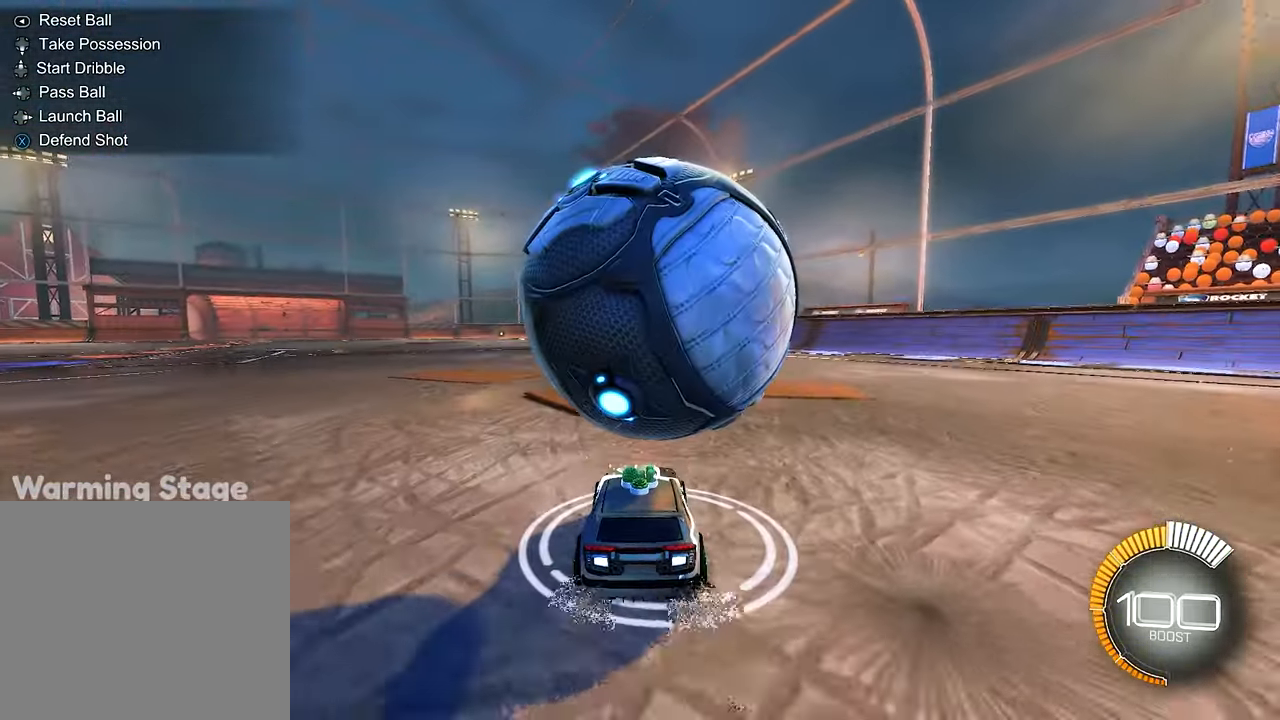
{"buttons": ["B", "R2"], "left_stick": "right", "right_stick": "center", "events": [[250, "B", "down"], [250, "R2", "down"], [417, "left_stick", "right"]]}
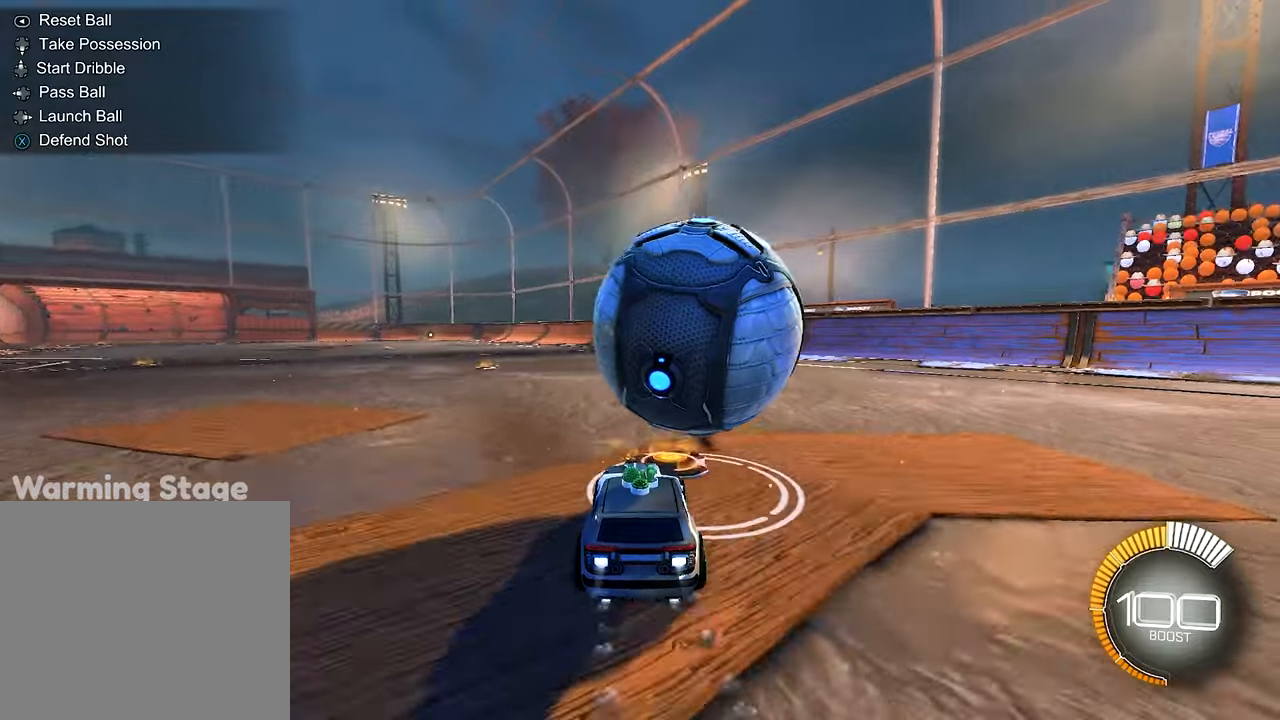
{"buttons": ["R2"], "left_stick": "center", "right_stick": "center", "events": [[50, "left_stick", "center"], [283, "B", "up"], [350, "Y", "down"], [483, "Y", "up"]]}
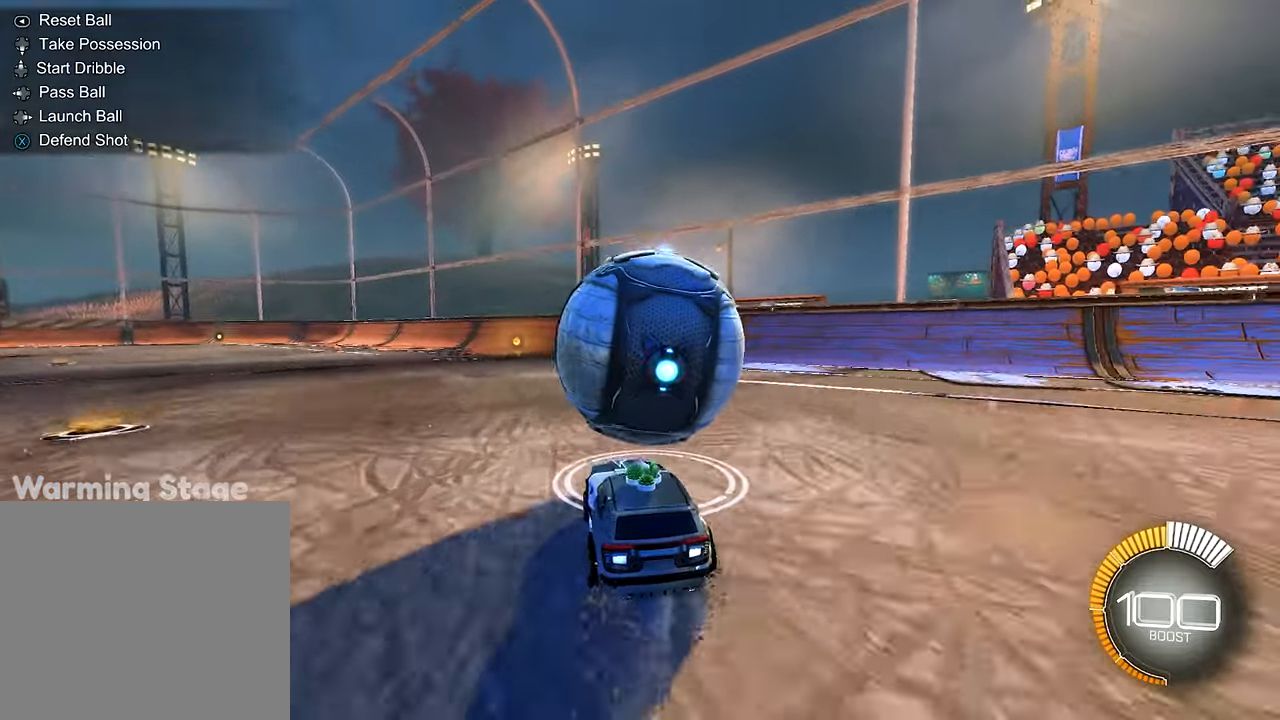
{"buttons": [], "left_stick": "center", "right_stick": "center", "events": [[50, "R2", "up"]]}
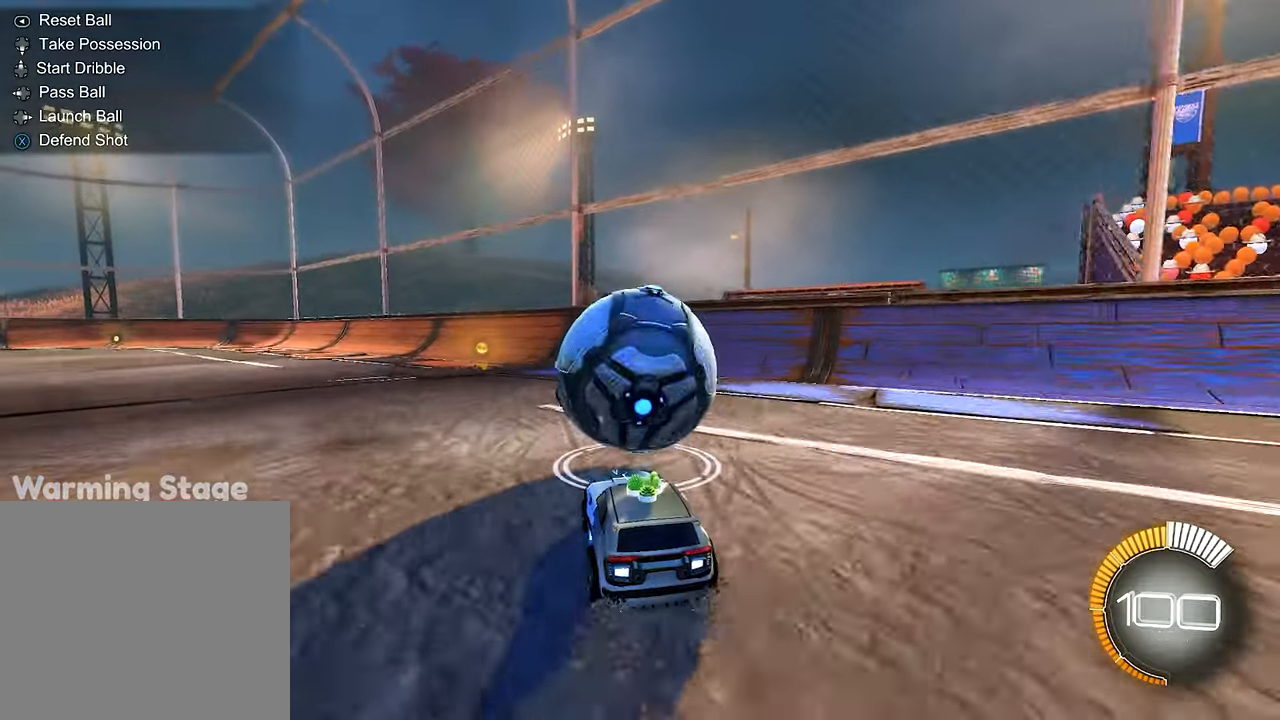
{"buttons": ["R2"], "left_stick": "center", "right_stick": "center", "events": [[450, "R2", "down"]]}
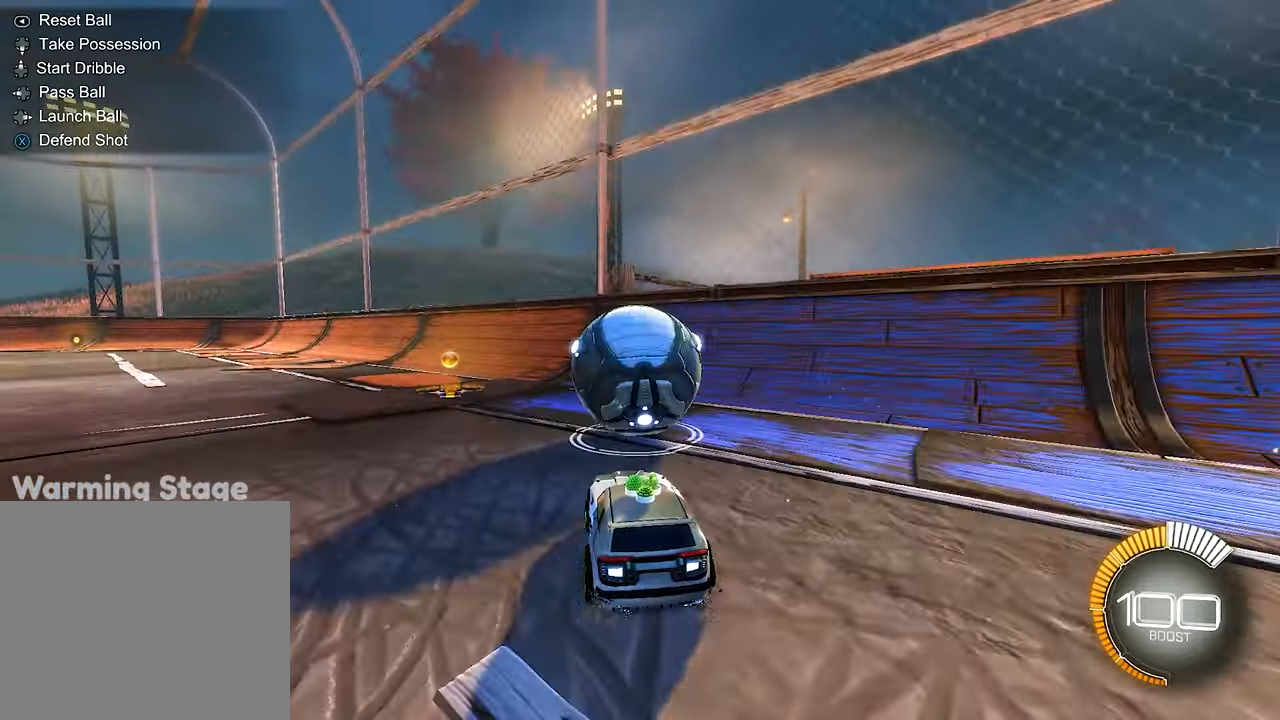
{"buttons": ["B", "R2"], "left_stick": "center", "right_stick": "center", "events": [[350, "B", "down"]]}
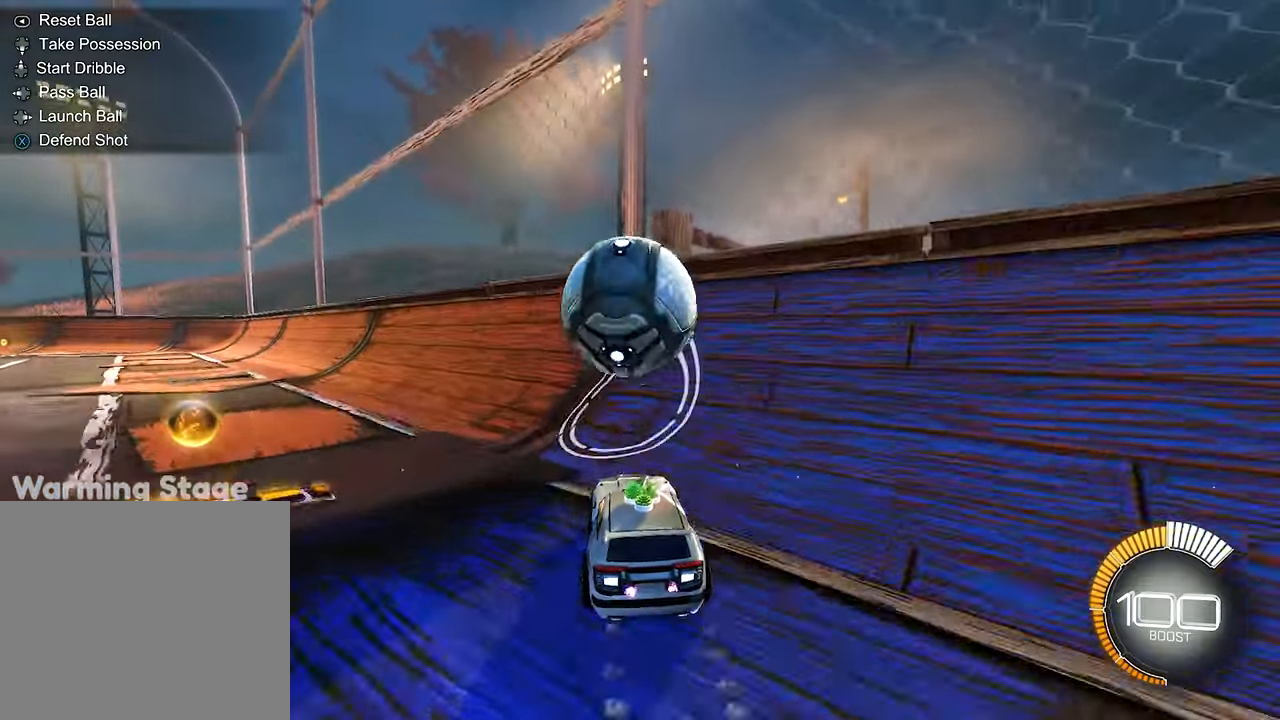
{"buttons": ["R2"], "left_stick": "left", "right_stick": "center", "events": [[16, "B", "up"], [150, "B", "down"], [183, "left_stick", "right"], [350, "left_stick", "center"], [416, "left_stick", "left"], [450, "B", "up"]]}
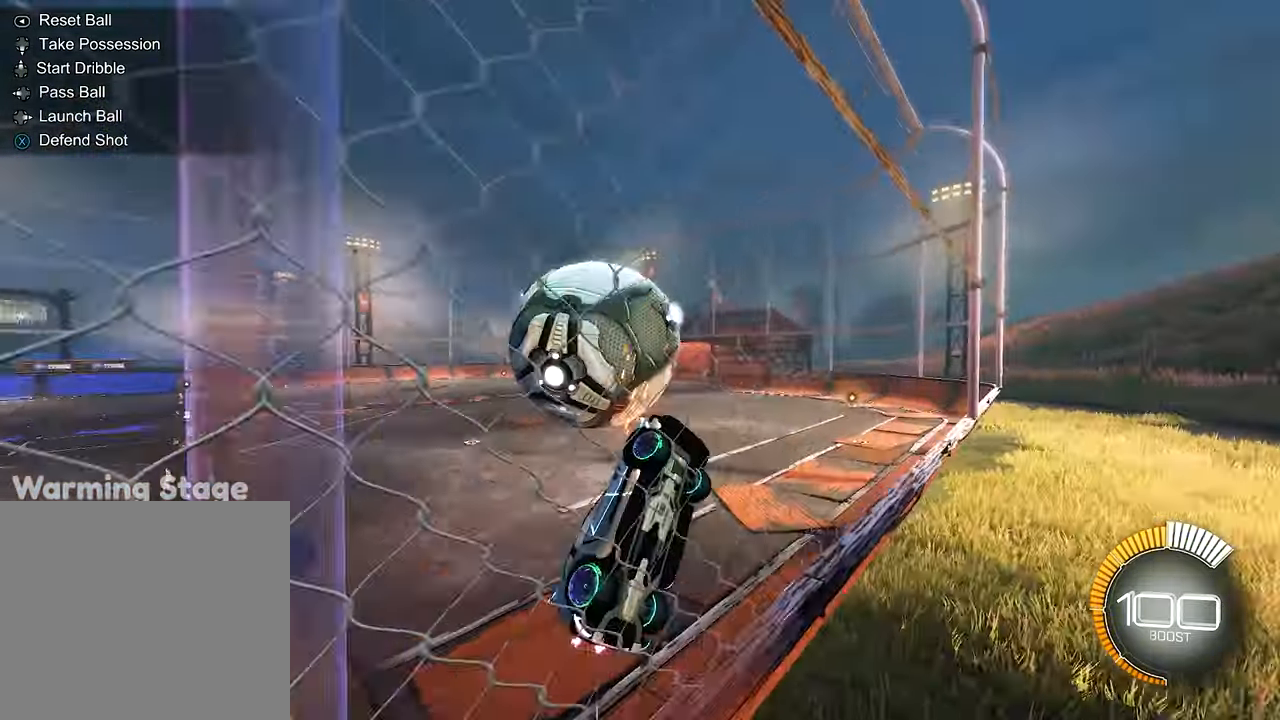
{"buttons": ["B", "R2"], "left_stick": "down-left", "right_stick": "center", "events": [[100, "A", "down"], [150, "R1", "down"], [283, "A", "up"], [283, "left_stick", "center"], [416, "B", "down"], [483, "R1", "up"], [483, "left_stick", "down-left"]]}
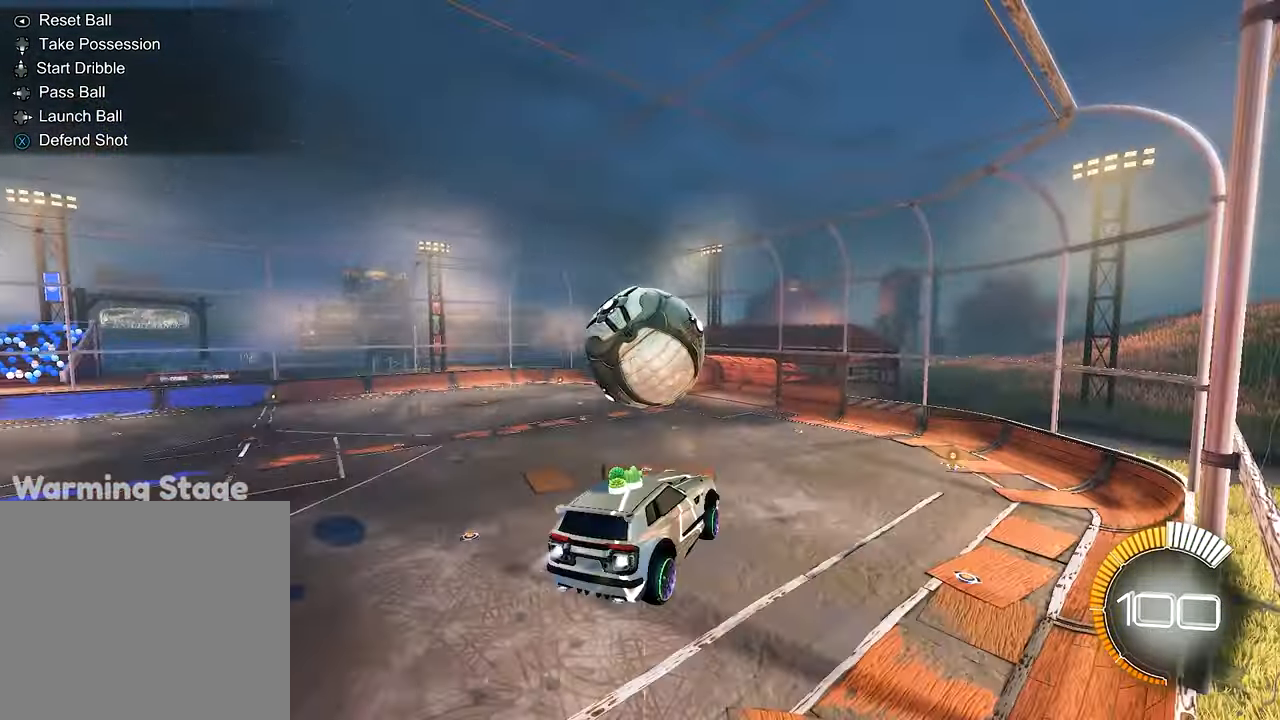
{"buttons": ["B"], "left_stick": "up-right", "right_stick": "center", "events": [[50, "R2", "up"], [116, "left_stick", "center"], [216, "left_stick", "right"], [350, "left_stick", "up-right"]]}
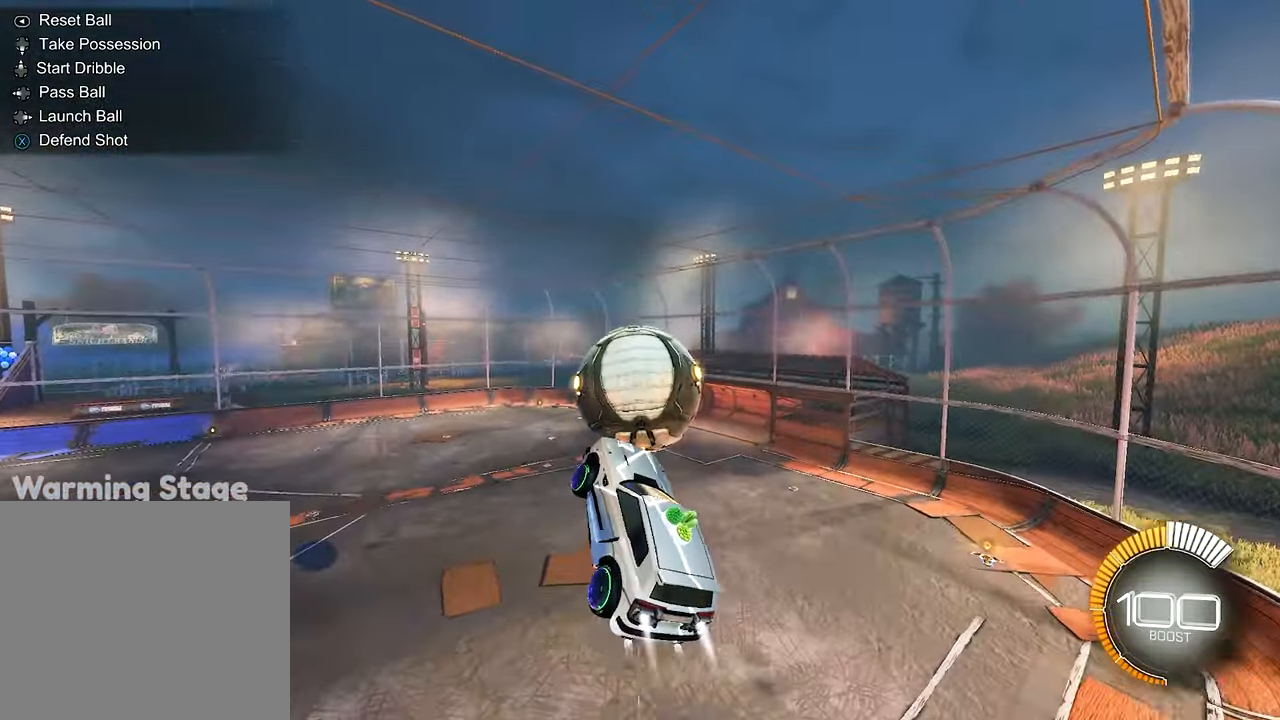
{"buttons": ["B", "L1"], "left_stick": "up-right", "right_stick": "center", "events": [[250, "L1", "down"], [316, "A", "down"], [450, "A", "up"]]}
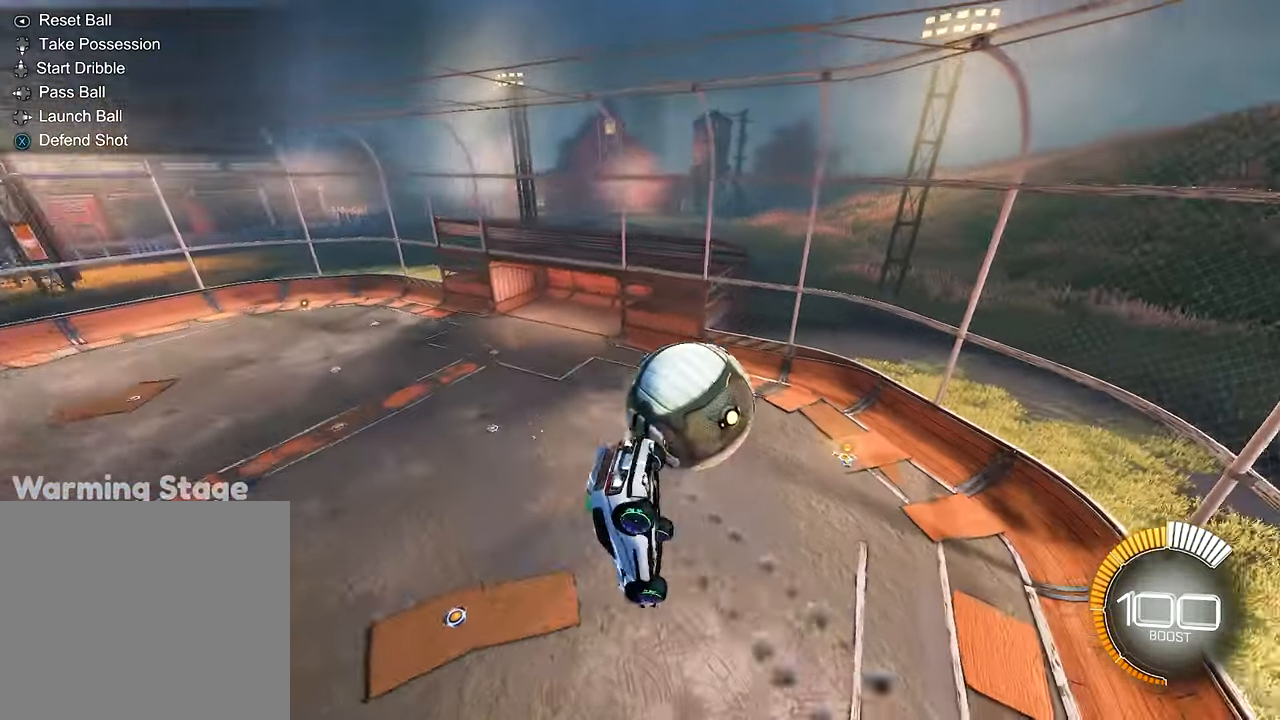
{"buttons": ["B", "L1"], "left_stick": "down-right", "right_stick": "center", "events": [[50, "left_stick", "center"], [350, "left_stick", "down-right"]]}
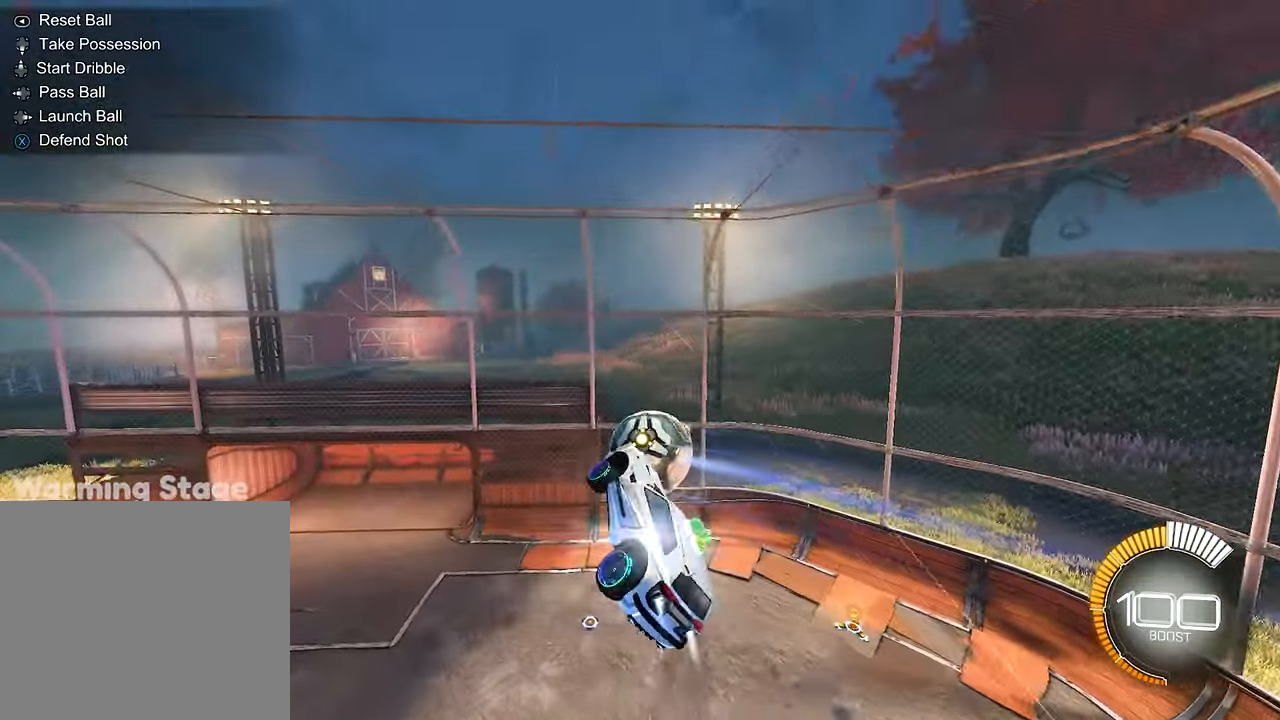
{"buttons": ["B", "R2"], "left_stick": "up-right", "right_stick": "center", "events": [[100, "L1", "up"], [116, "left_stick", "right"], [150, "B", "up"], [216, "left_stick", "up-right"], [250, "R2", "down"], [416, "B", "down"]]}
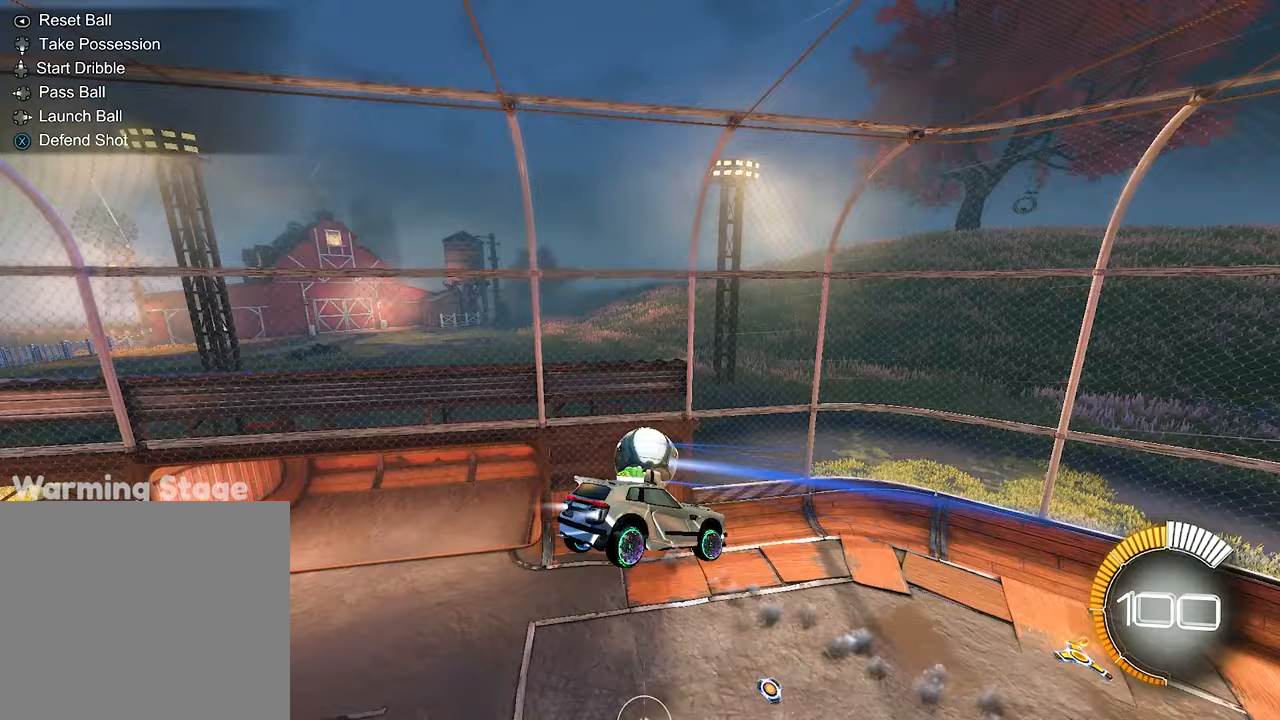
{"buttons": [], "left_stick": "center", "right_stick": "center", "events": [[67, "R1", "down"], [150, "R2", "up"], [250, "R1", "up"], [283, "B", "up"], [333, "left_stick", "center"]]}
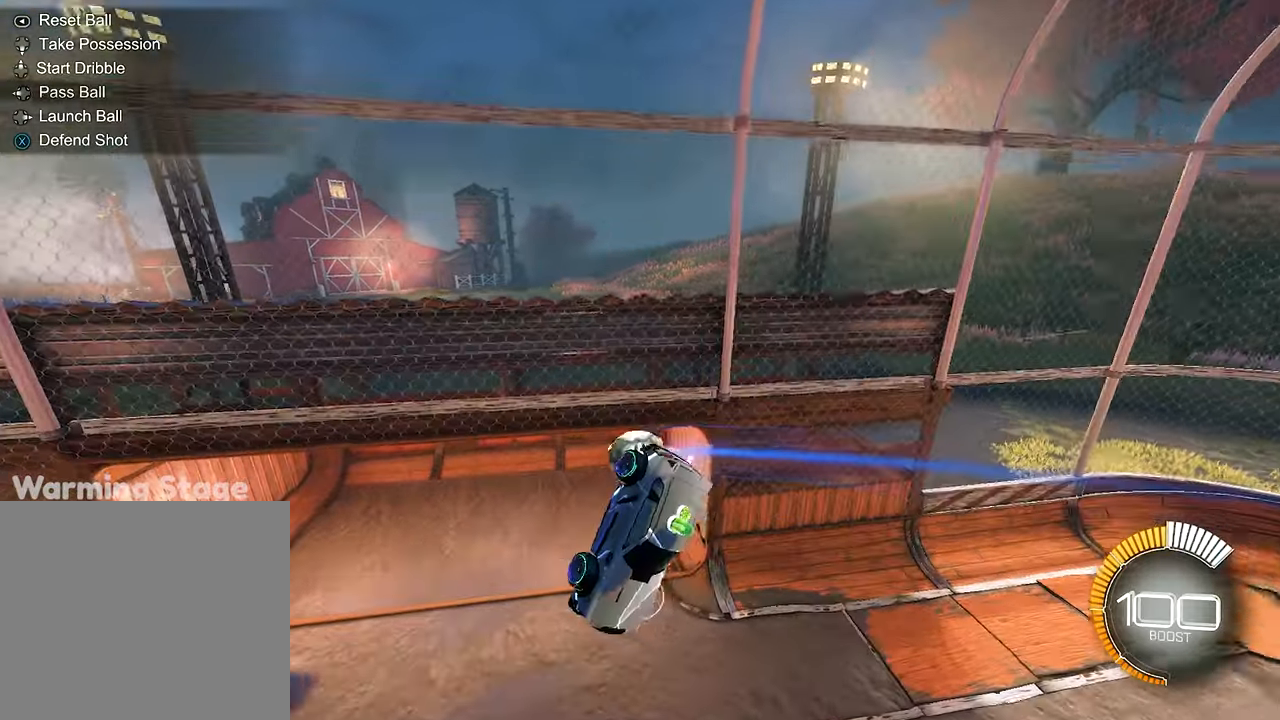
{"buttons": ["R1"], "left_stick": "right", "right_stick": "center", "events": [[450, "R1", "down"], [483, "left_stick", "right"]]}
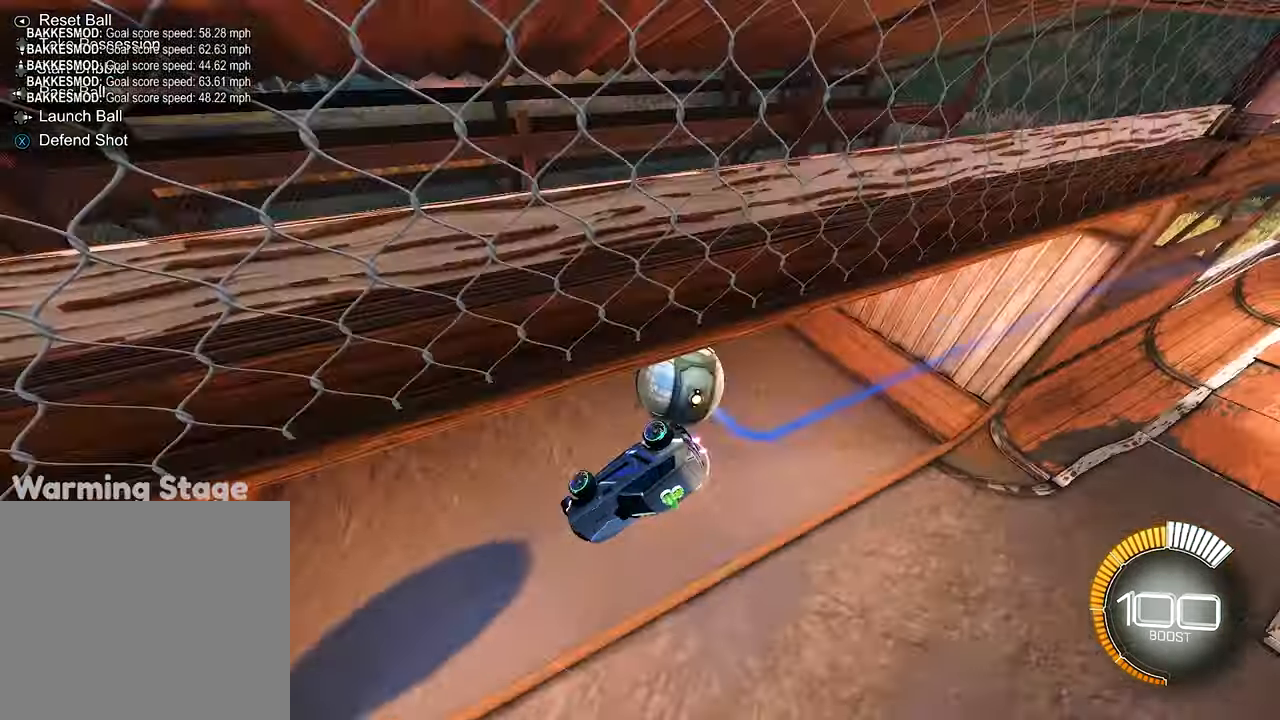
{"buttons": ["R2"], "left_stick": "right", "right_stick": "center", "events": [[183, "R1", "up"], [383, "R2", "down"]]}
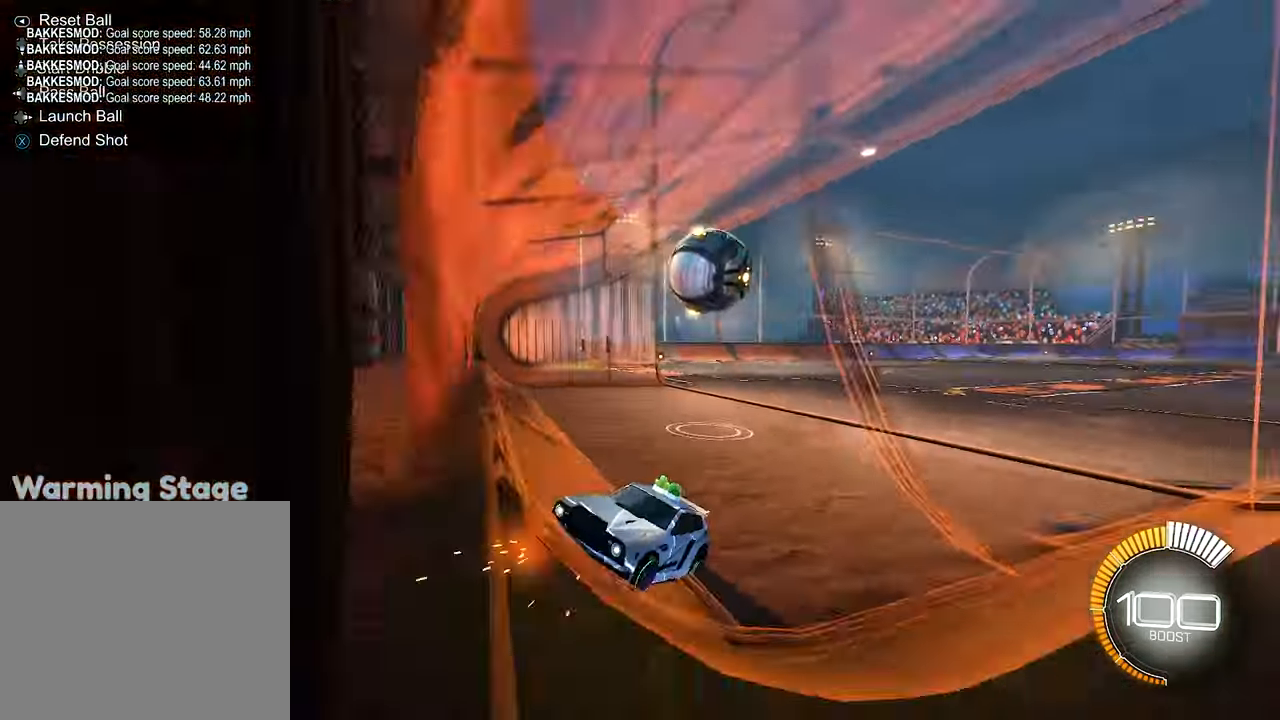
{"buttons": ["A", "L2"], "left_stick": "left", "right_stick": "center", "events": [[383, "left_stick", "center"], [433, "L2", "down"], [433, "R2", "up"], [433, "left_stick", "left"], [483, "A", "down"]]}